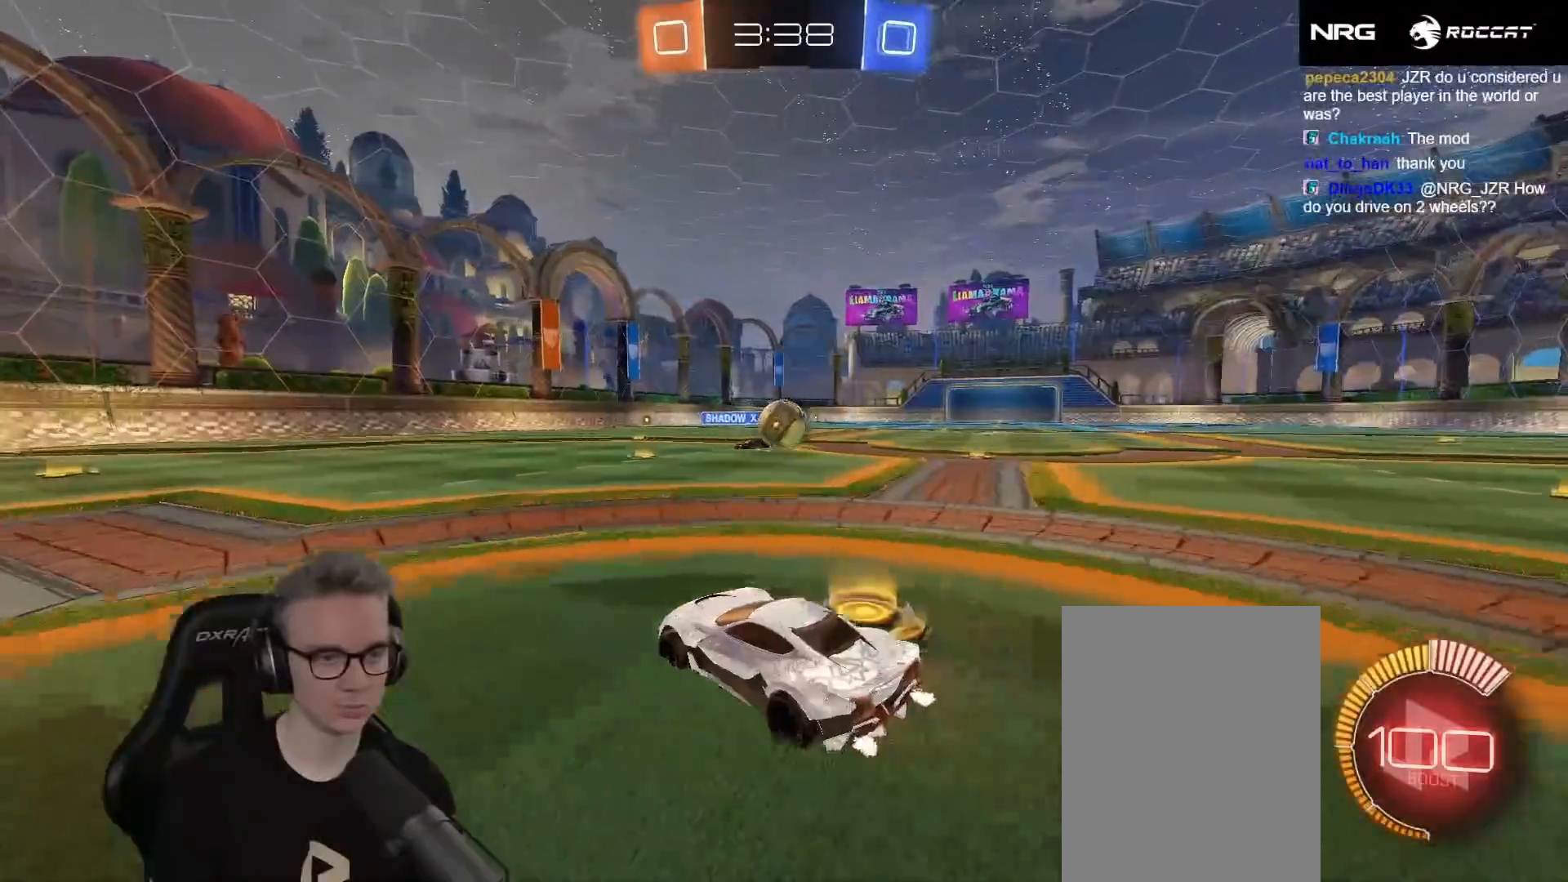
Gameplay with a controller (Xbox layout); each line is a JSON object with the inputs held at the frame after it. "events" lists button and stick changes between this image and that frame as [ms after this image, input, new state], when the widget could be followed in between. Not read: right_stick.
{"buttons": ["A", "X", "R2"], "left_stick": "up-right", "events": [[100, "A", "down"], [217, "A", "up"], [250, "left_stick", "center"], [267, "R2", "up"], [383, "R2", "down"], [383, "left_stick", "up-right"], [417, "A", "down"], [433, "X", "down"]]}
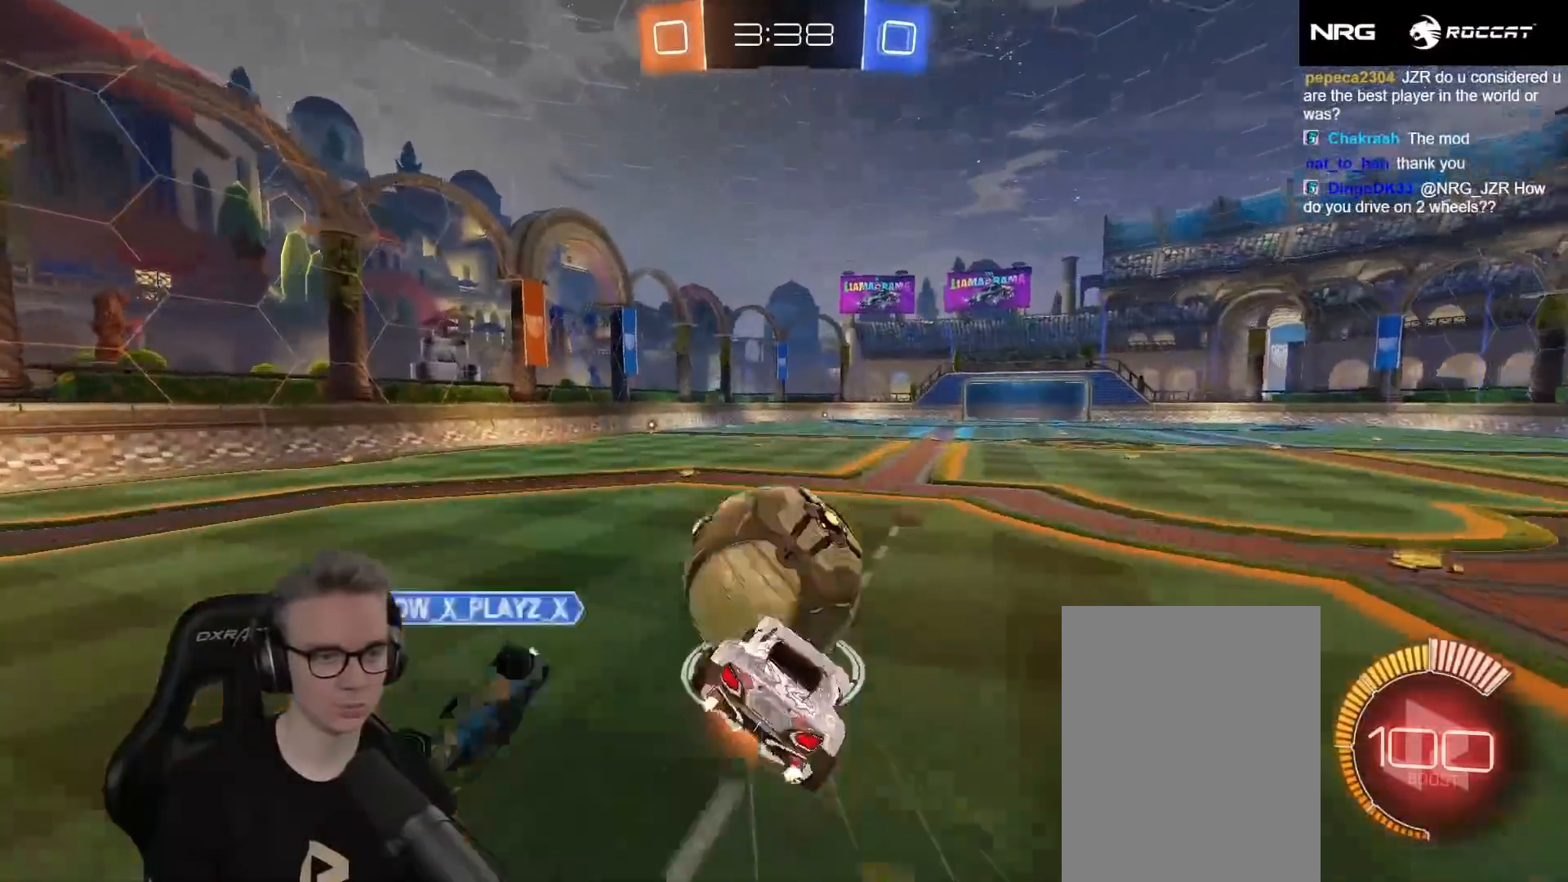
{"buttons": ["X", "R1", "R2"], "left_stick": "right", "events": [[83, "A", "up"], [133, "left_stick", "center"], [317, "left_stick", "right"], [417, "R1", "down"]]}
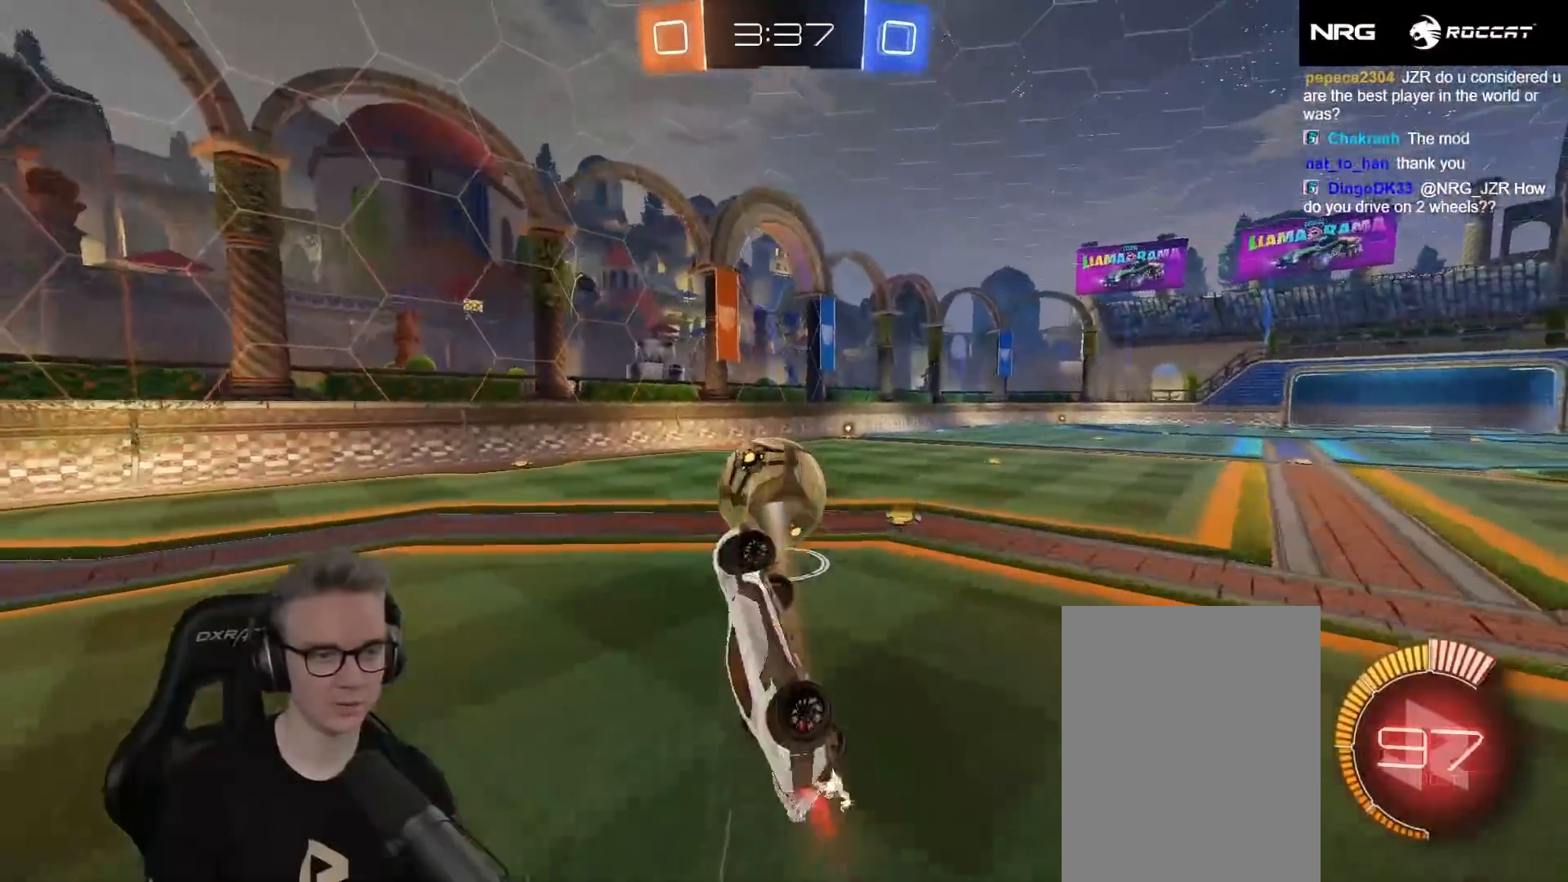
{"buttons": ["R1", "R2"], "left_stick": "center", "events": [[67, "R1", "up"], [183, "left_stick", "center"], [217, "X", "up"], [317, "left_stick", "left"], [400, "left_stick", "center"], [467, "R1", "down"]]}
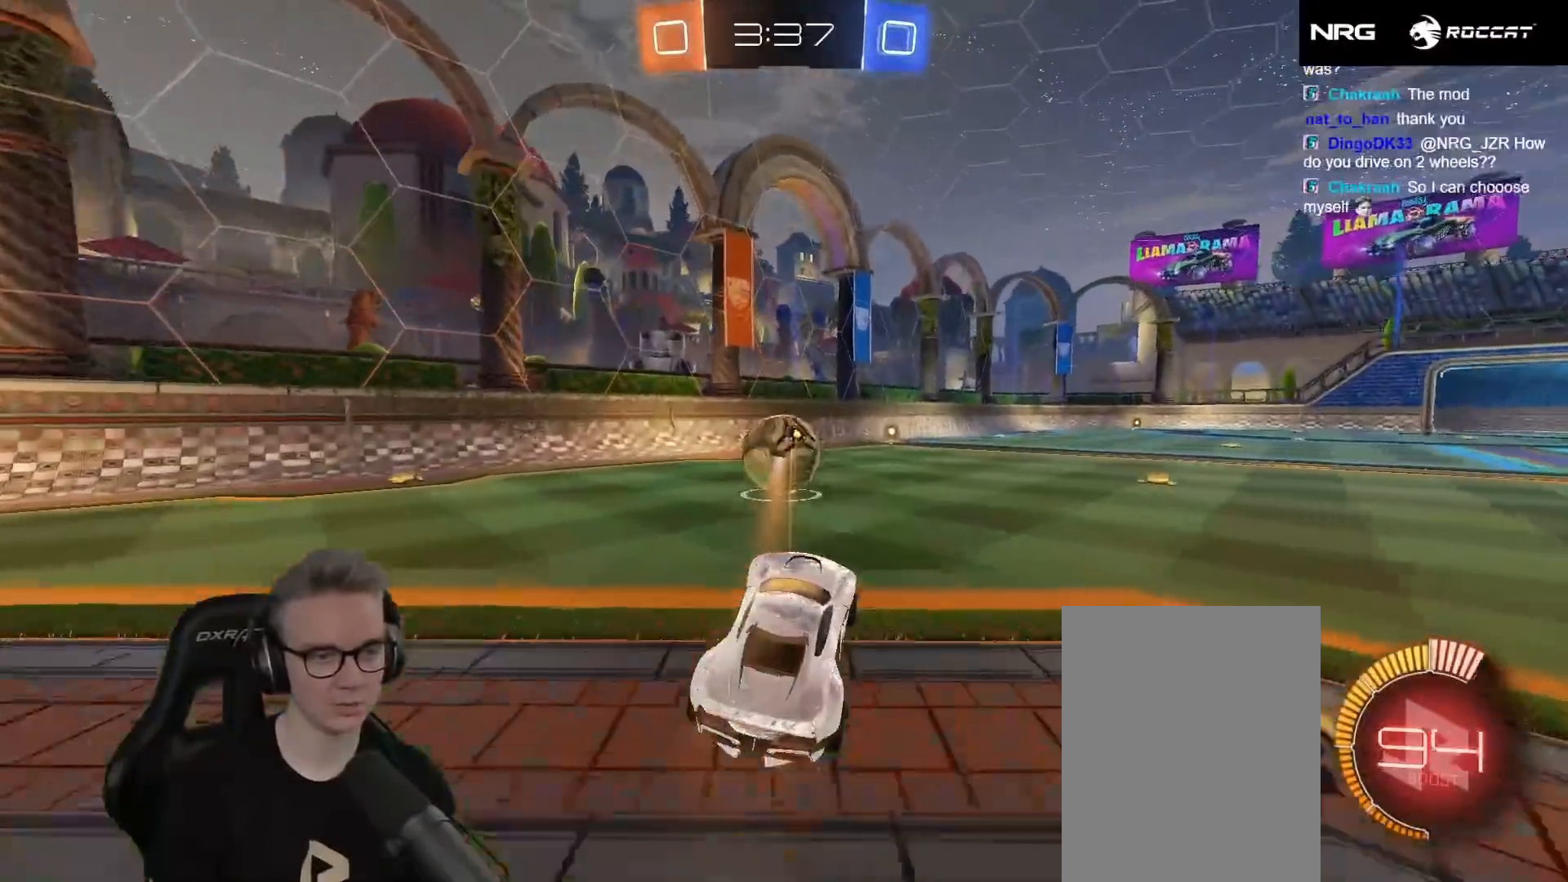
{"buttons": ["R2"], "left_stick": "center", "events": [[267, "R1", "up"]]}
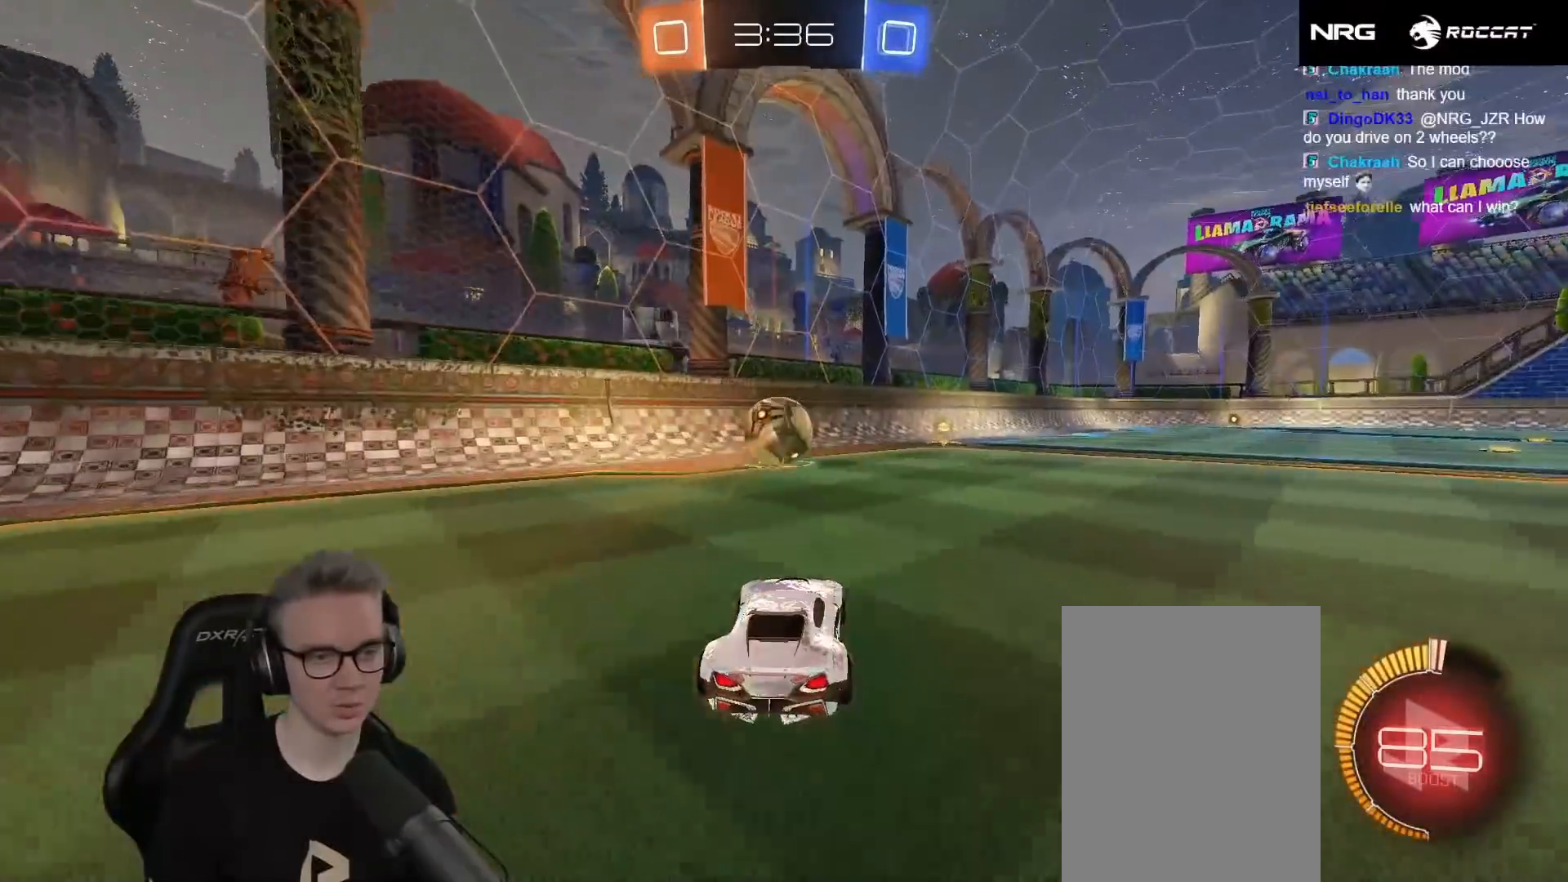
{"buttons": ["R2"], "left_stick": "center", "events": [[383, "left_stick", "left"], [450, "left_stick", "center"]]}
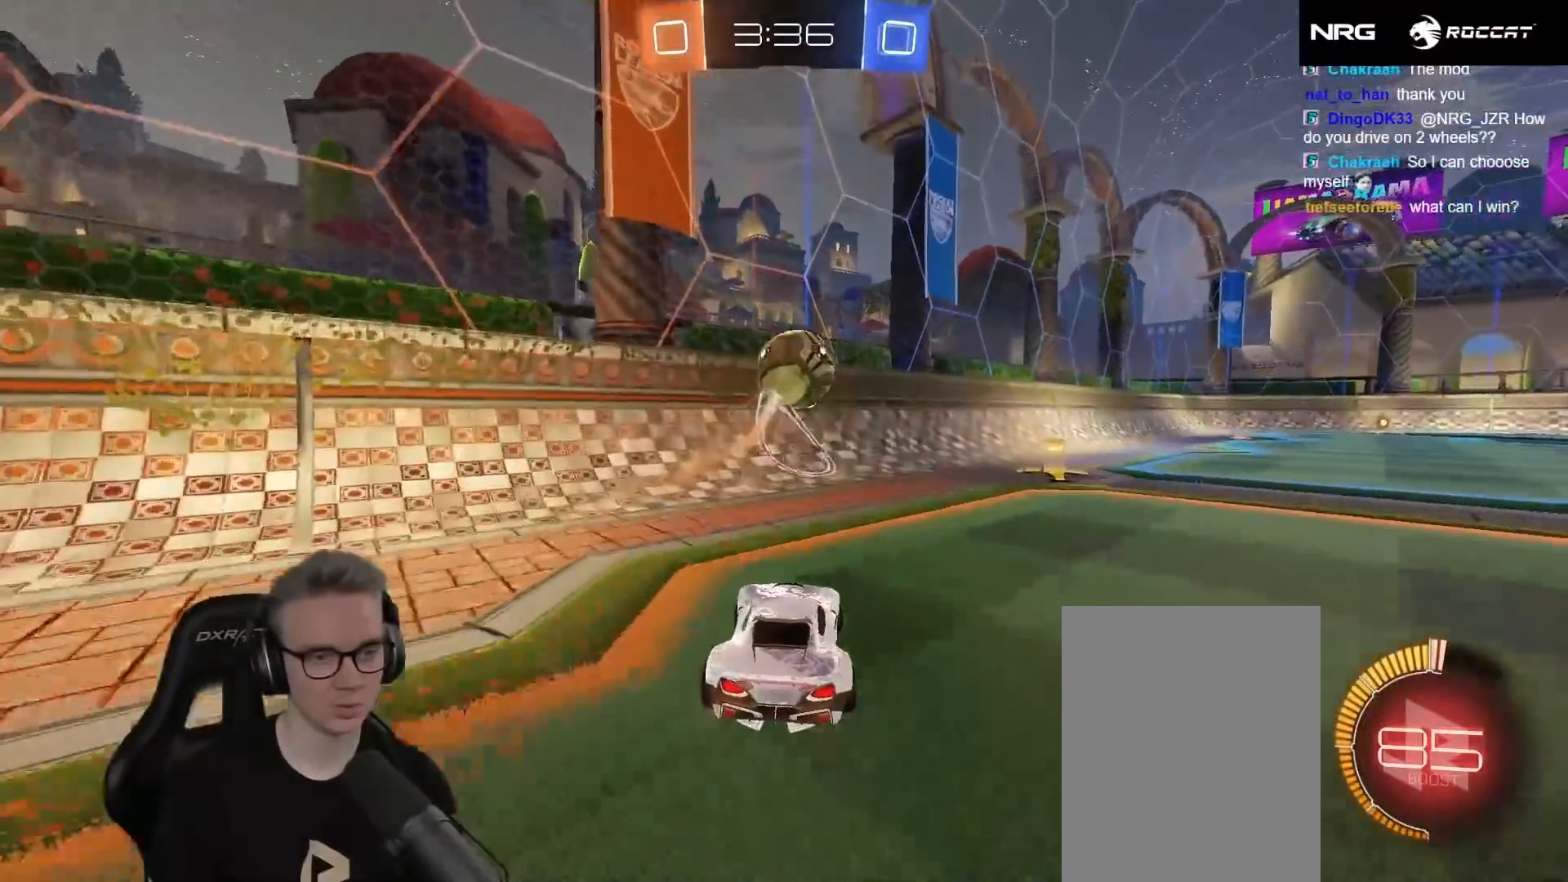
{"buttons": ["R1", "R2"], "left_stick": "up-right", "events": [[200, "left_stick", "up-right"], [300, "left_stick", "center"], [483, "R1", "down"], [500, "left_stick", "up-right"]]}
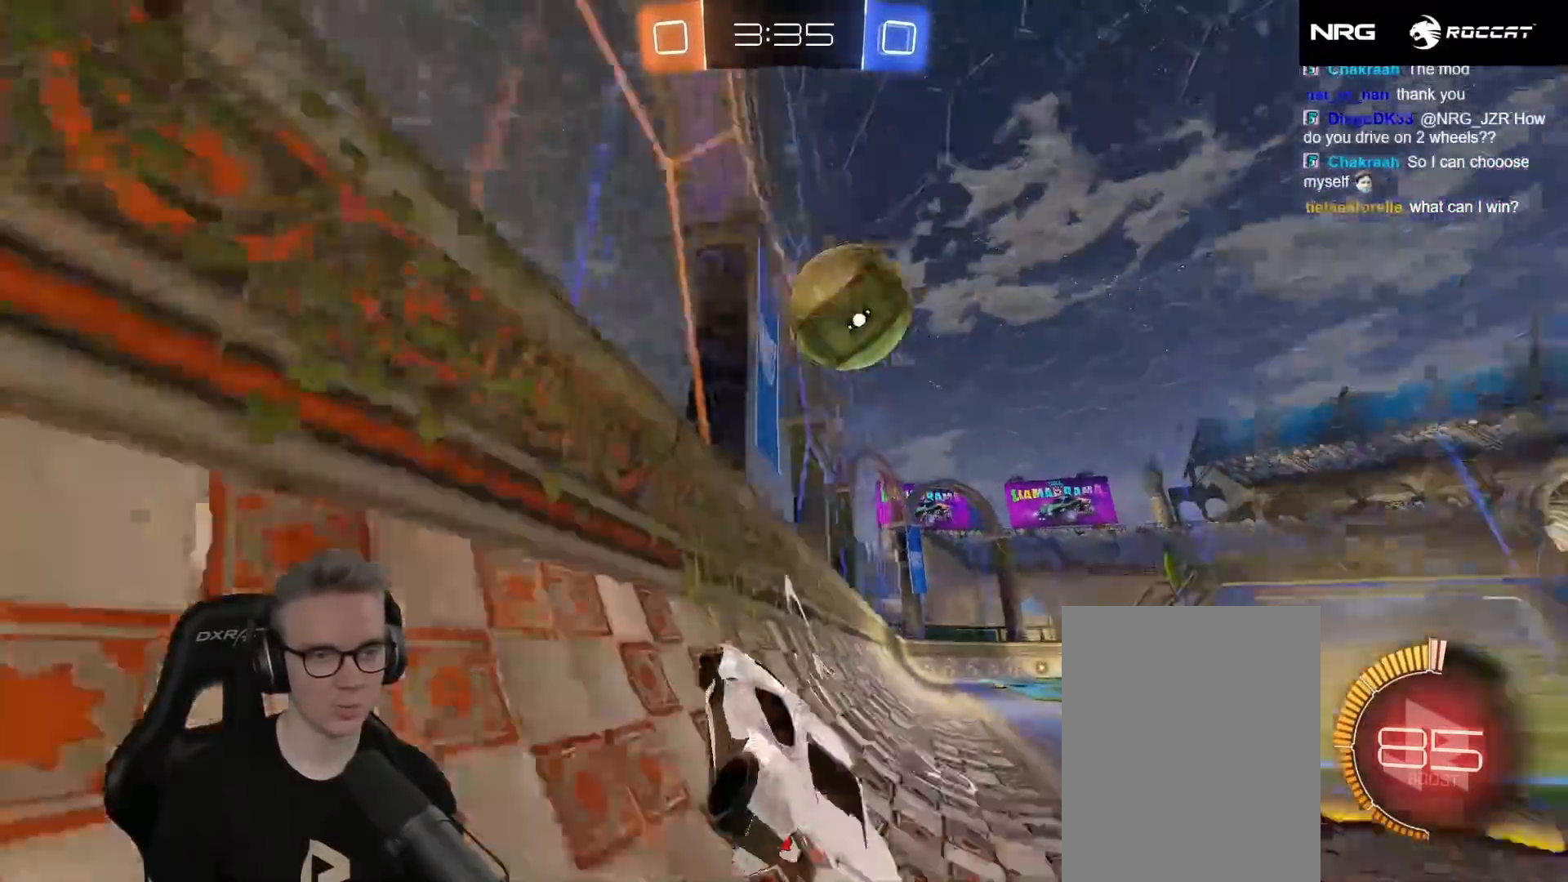
{"buttons": ["L1", "R2"], "left_stick": "down-left", "events": [[100, "left_stick", "center"], [117, "R1", "up"], [200, "R1", "down"], [250, "left_stick", "left"], [283, "R1", "up"], [467, "left_stick", "down-left"], [500, "L1", "down"]]}
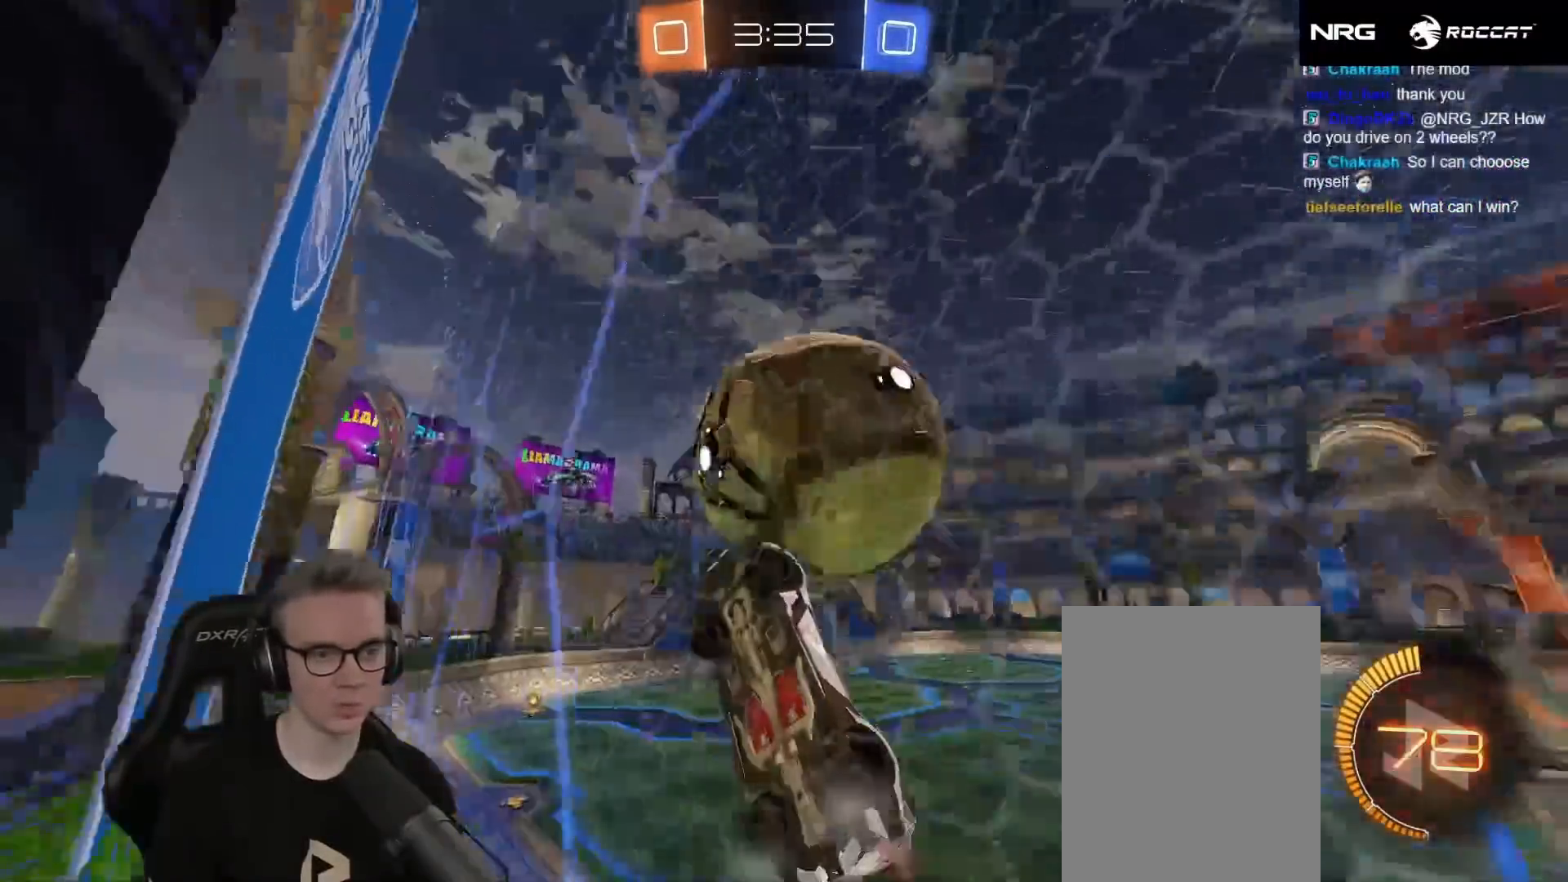
{"buttons": ["X", "L1"], "left_stick": "up-left", "events": [[67, "A", "down"], [117, "R1", "down"], [117, "left_stick", "right"], [183, "A", "up"], [217, "left_stick", "up-right"], [233, "R1", "up"], [367, "R2", "up"], [417, "X", "down"], [467, "left_stick", "up-left"]]}
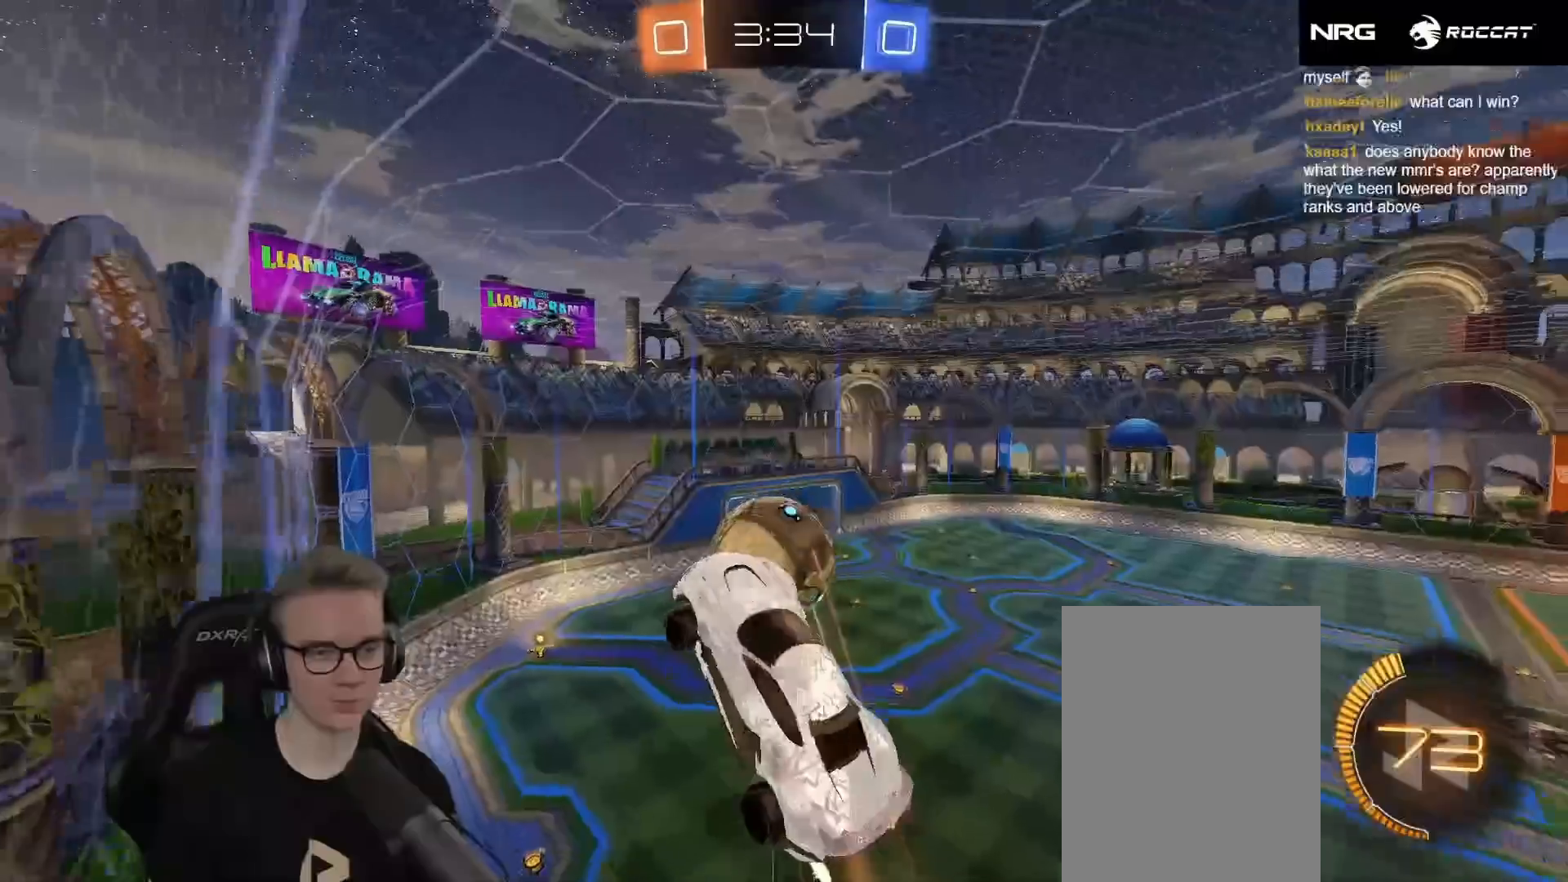
{"buttons": ["X", "R1", "R2"], "left_stick": "left", "events": [[17, "L3", "down"], [267, "L1", "up"], [317, "R2", "down"], [367, "R1", "down"], [367, "left_stick", "left"], [383, "L3", "up"]]}
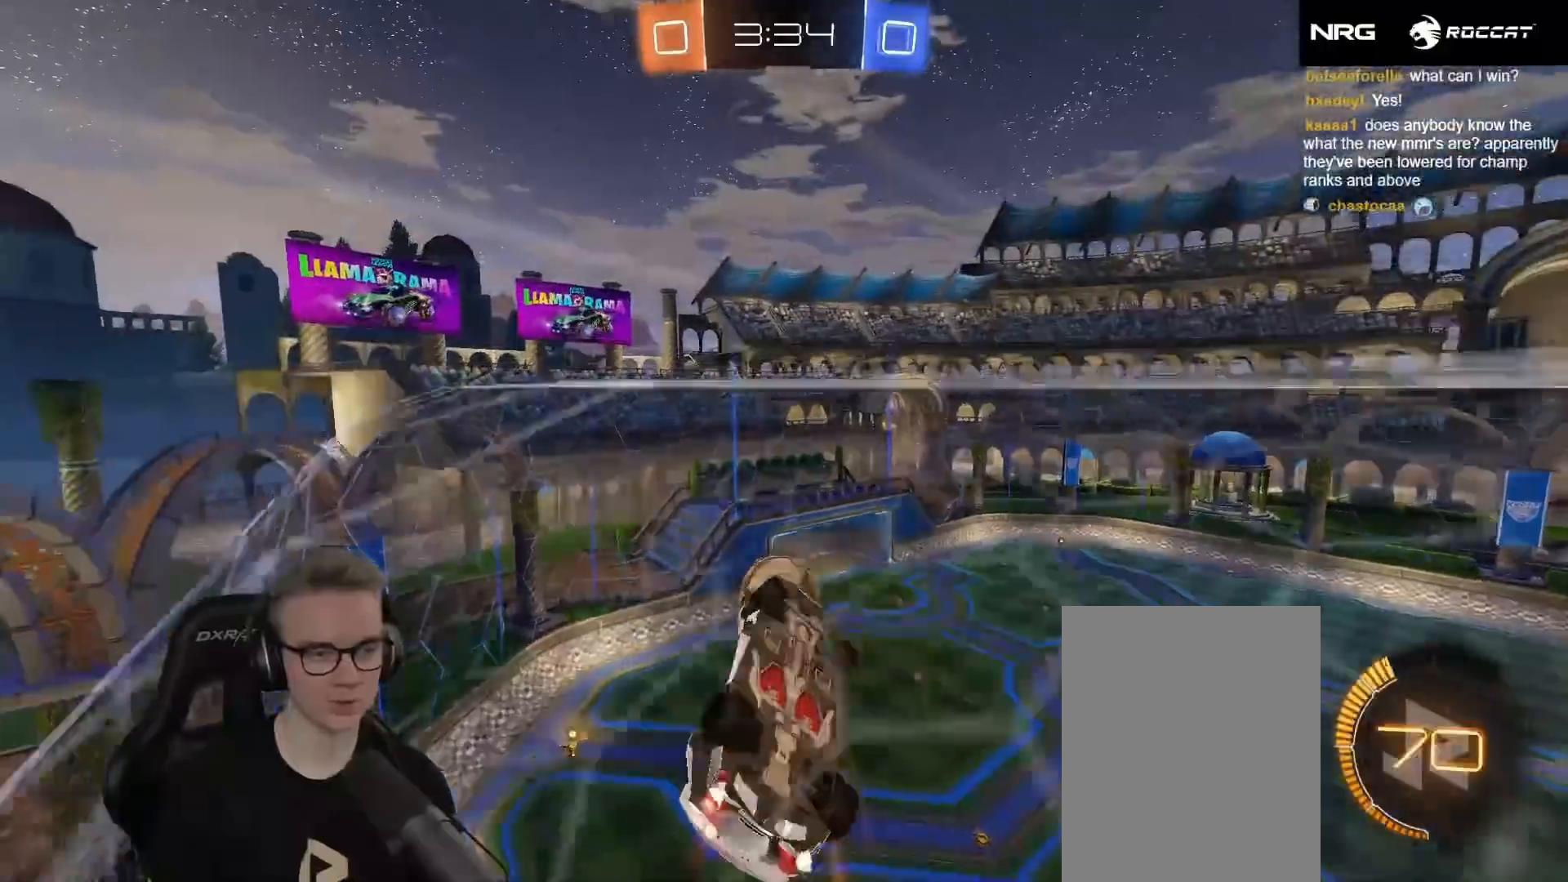
{"buttons": ["R2"], "left_stick": "left", "events": [[83, "A", "down"], [183, "X", "up"], [200, "L3", "down"], [250, "A", "up"], [317, "L3", "up"], [500, "R1", "up"]]}
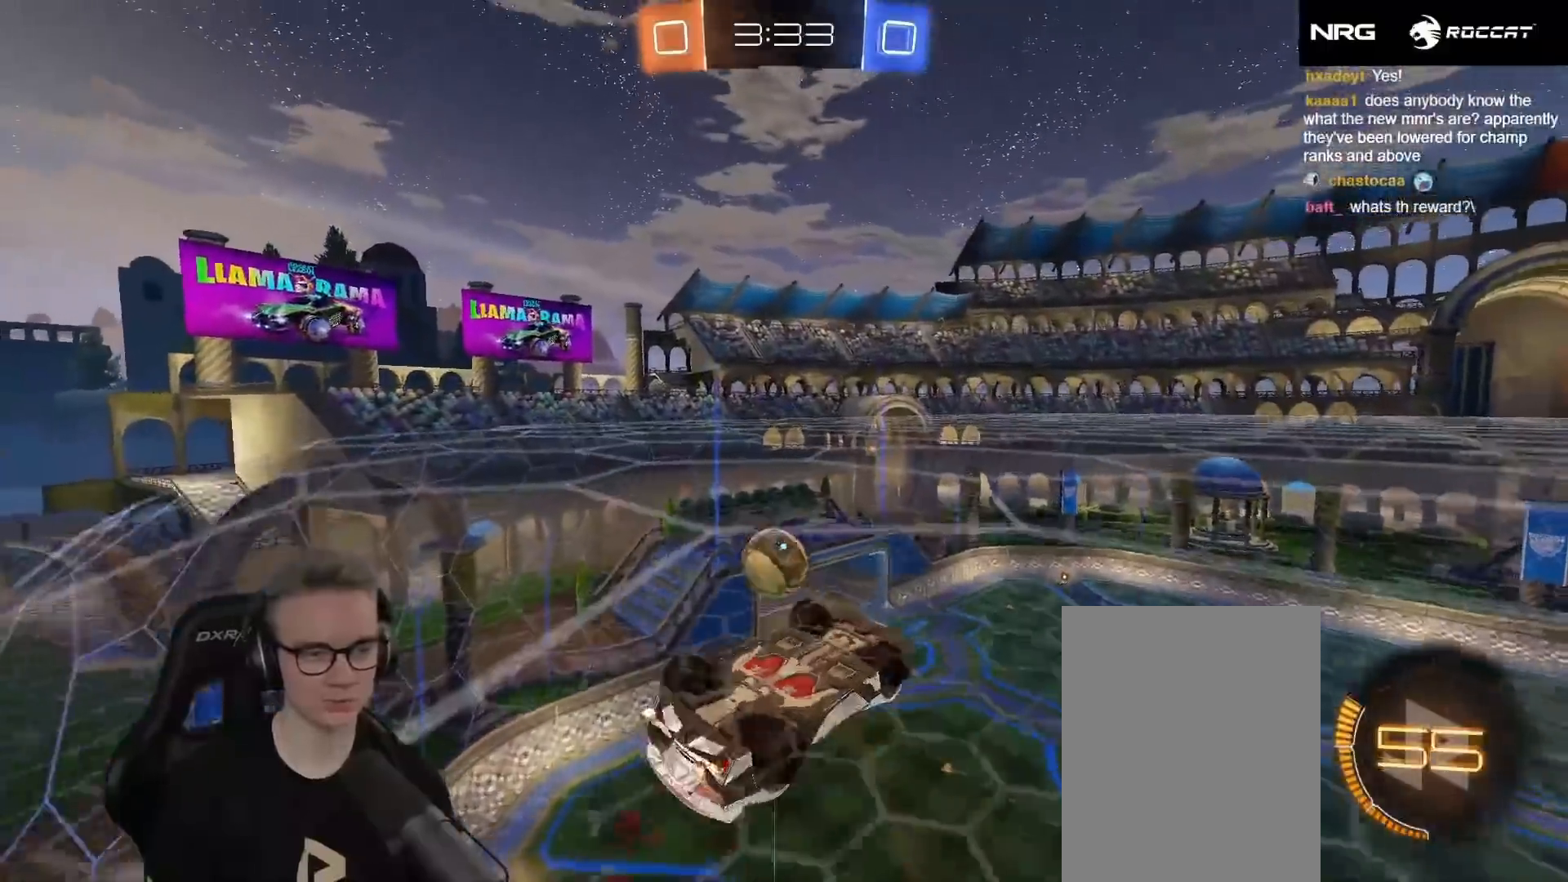
{"buttons": [], "left_stick": "left", "events": [[17, "L1", "down"], [17, "R2", "up"], [117, "L1", "up"]]}
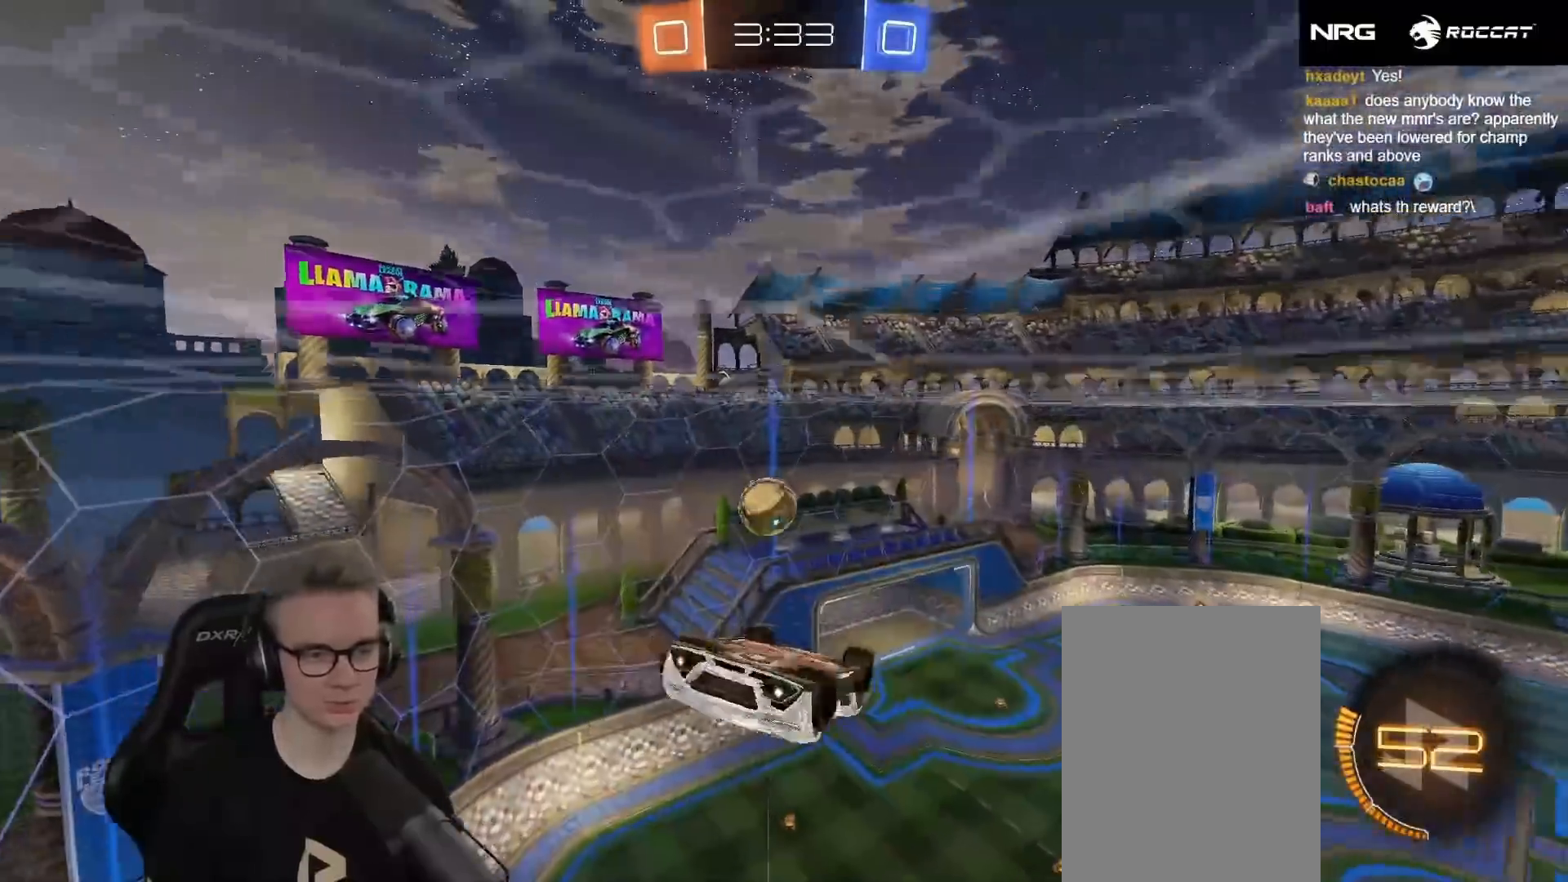
{"buttons": ["L1", "R1", "R2"], "left_stick": "left", "events": [[333, "R2", "down"], [367, "L1", "down"], [383, "R1", "down"]]}
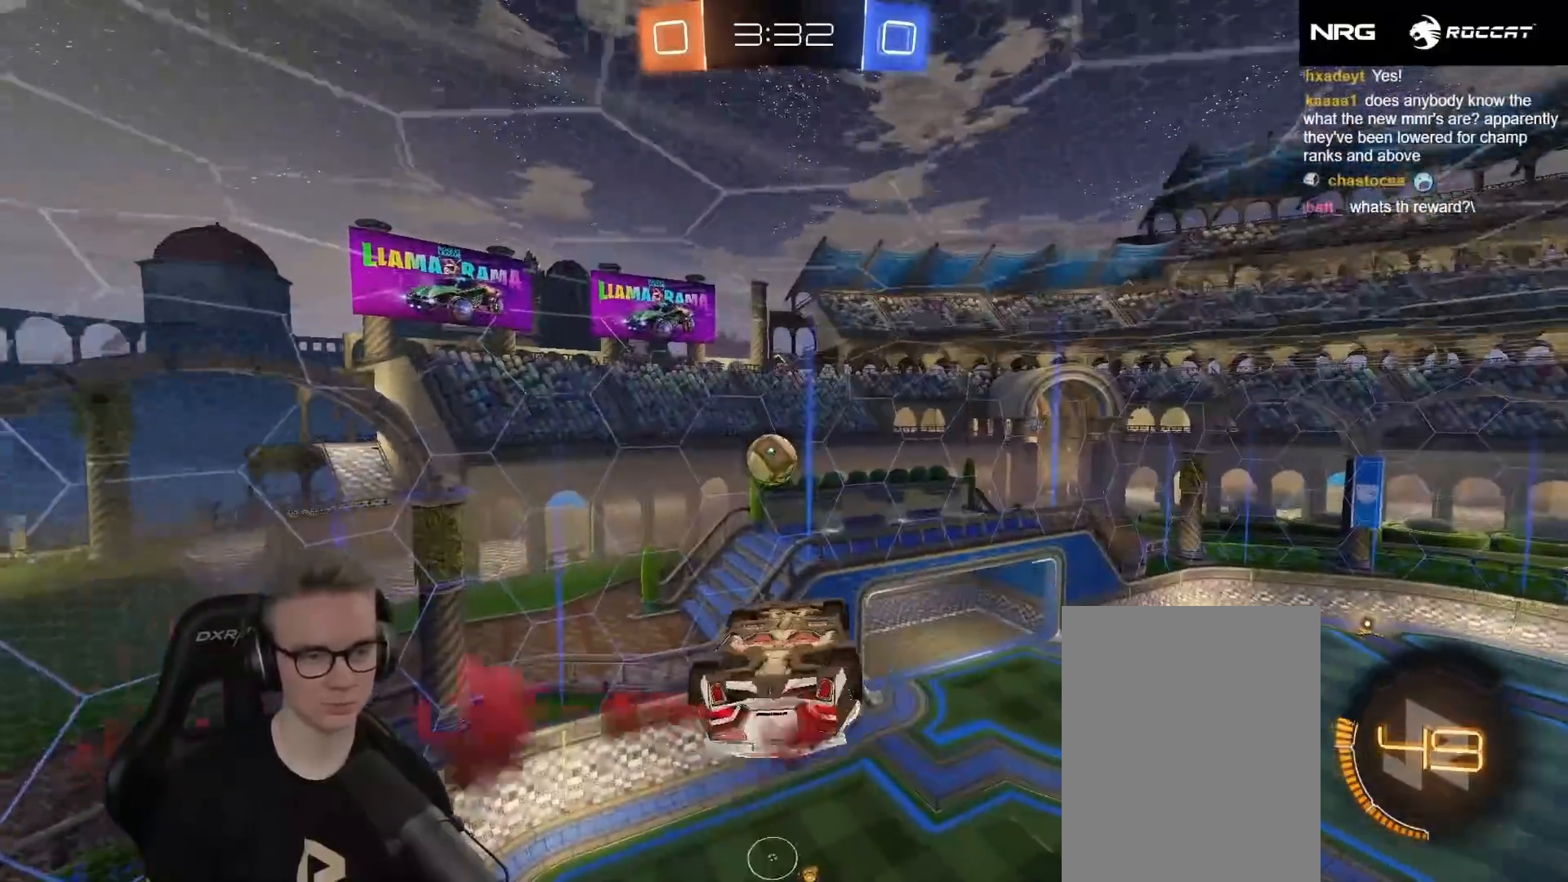
{"buttons": [], "left_stick": "left", "events": [[17, "L1", "up"], [133, "L1", "down"], [200, "L1", "up"], [483, "R2", "up"], [500, "R1", "up"]]}
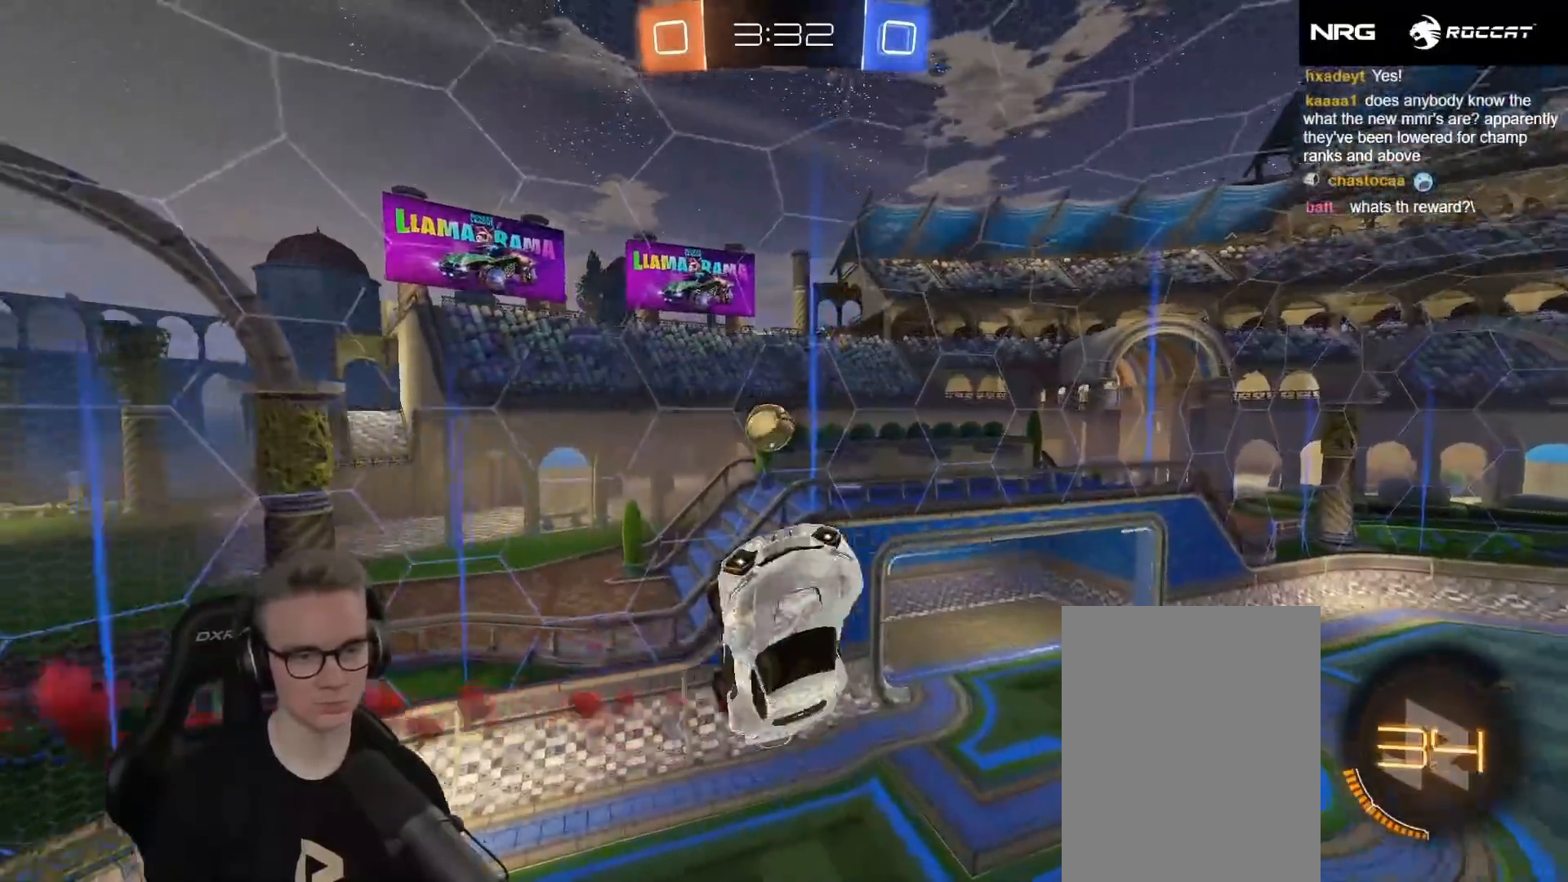
{"buttons": ["R2"], "left_stick": "center", "events": [[100, "left_stick", "center"], [233, "L1", "down"], [233, "left_stick", "right"], [283, "A", "down"], [300, "left_stick", "center"], [317, "A", "up"], [333, "L1", "up"], [500, "R2", "down"]]}
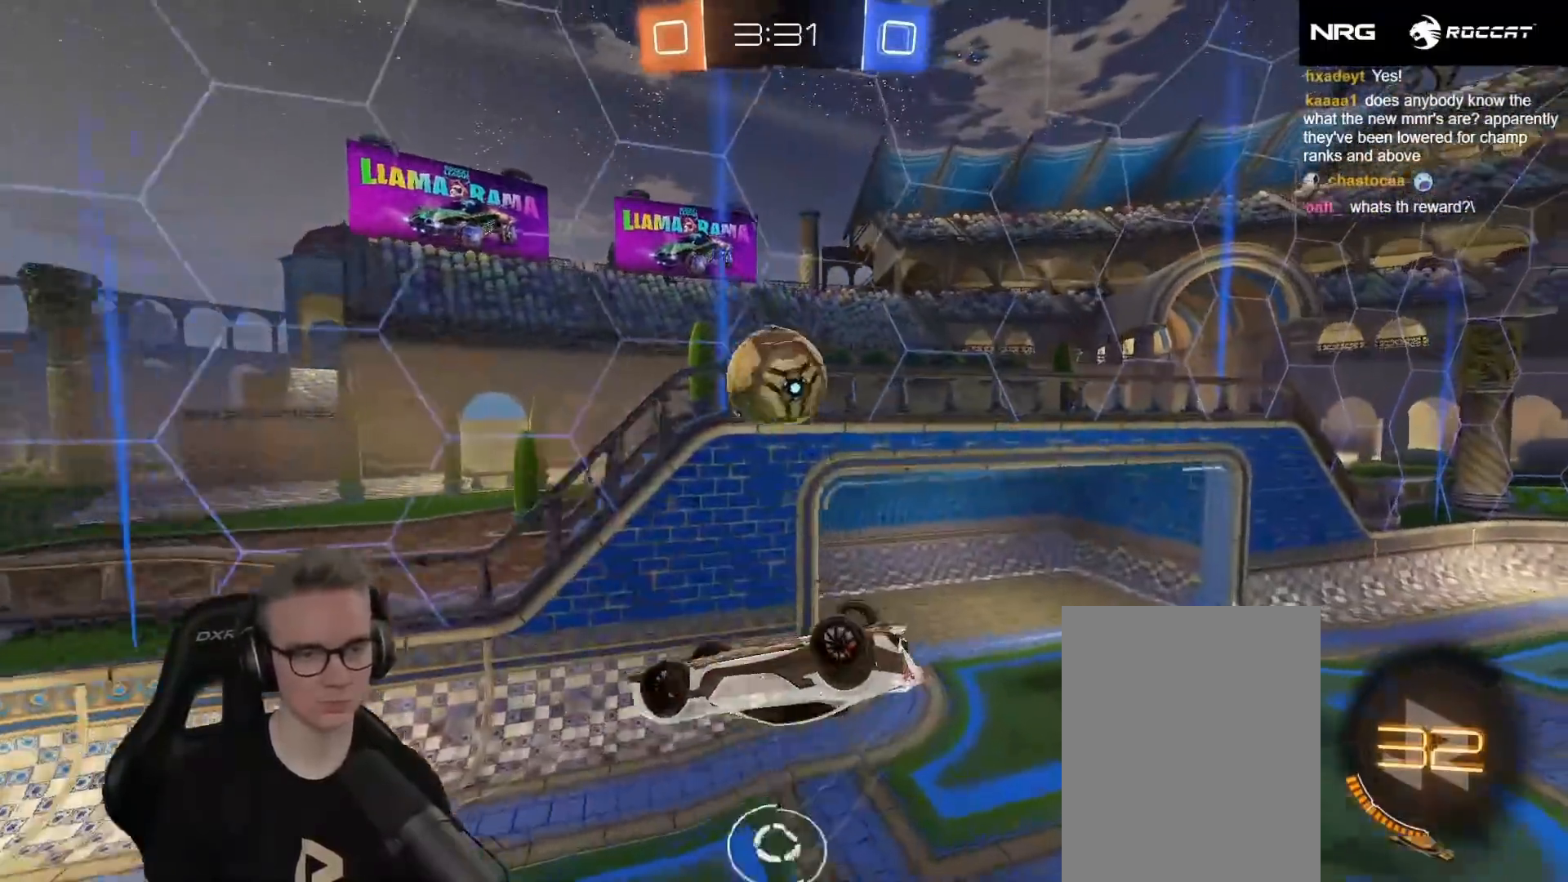
{"buttons": ["Y", "L1", "R1", "R2", "L3"], "left_stick": "left", "events": [[17, "R1", "down"], [17, "left_stick", "up"], [33, "L1", "down"], [117, "left_stick", "up-left"], [150, "L3", "down"], [217, "L1", "up"], [217, "left_stick", "left"], [267, "L1", "down"], [400, "Y", "down"]]}
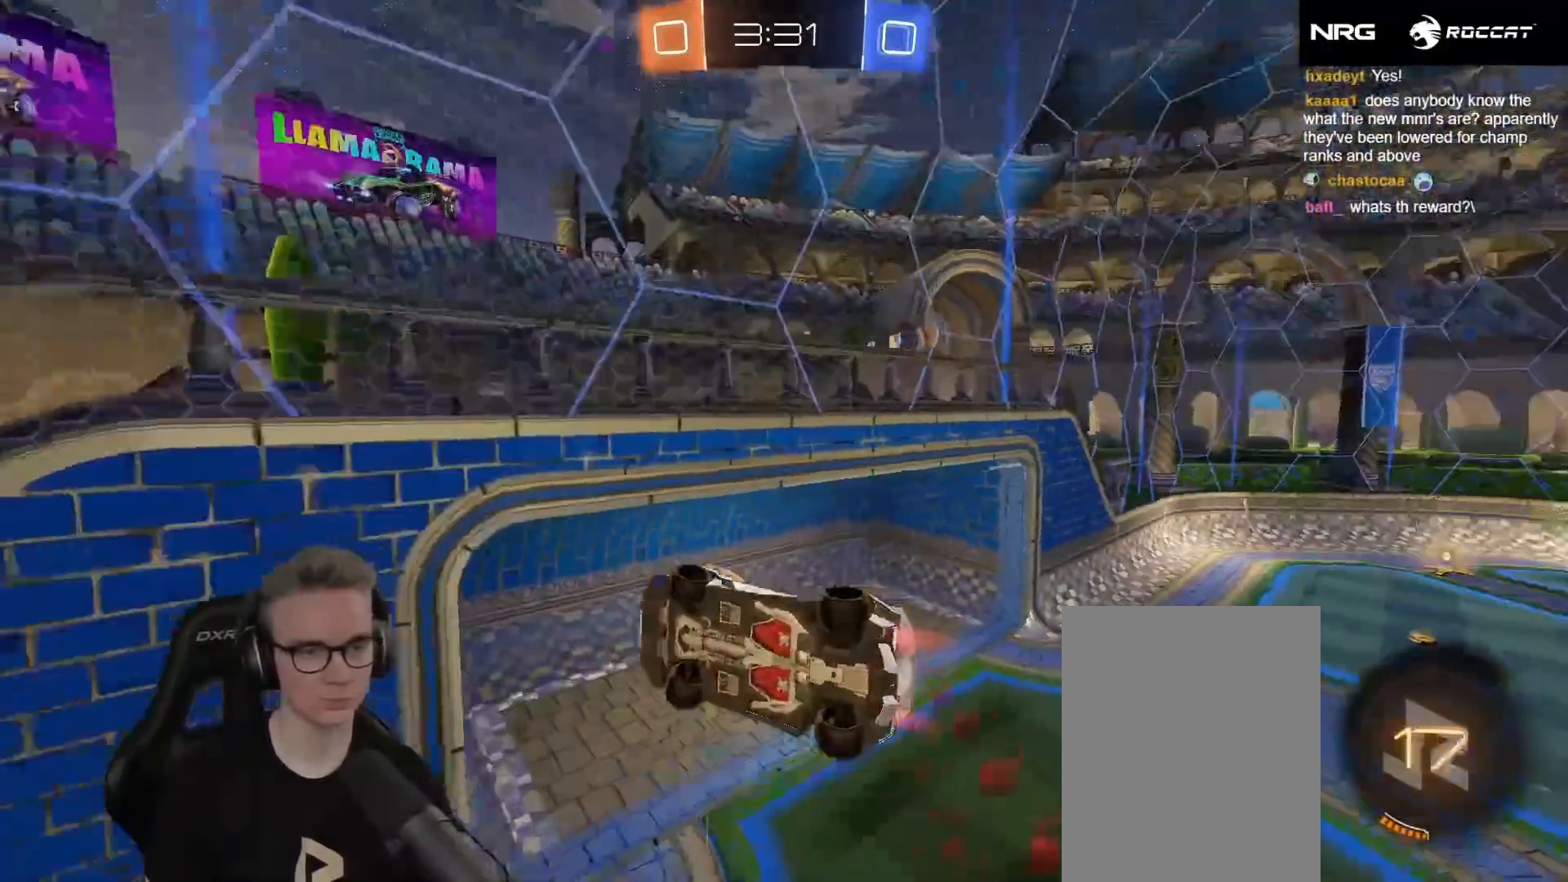
{"buttons": ["L1"], "left_stick": "left", "events": [[50, "L1", "up"], [50, "Y", "up"], [83, "L1", "down"], [267, "R1", "up"], [267, "R2", "up"], [283, "left_stick", "down-left"], [333, "R2", "down"], [383, "R1", "down"], [450, "L3", "up"], [483, "R1", "up"], [483, "R2", "up"], [483, "left_stick", "left"]]}
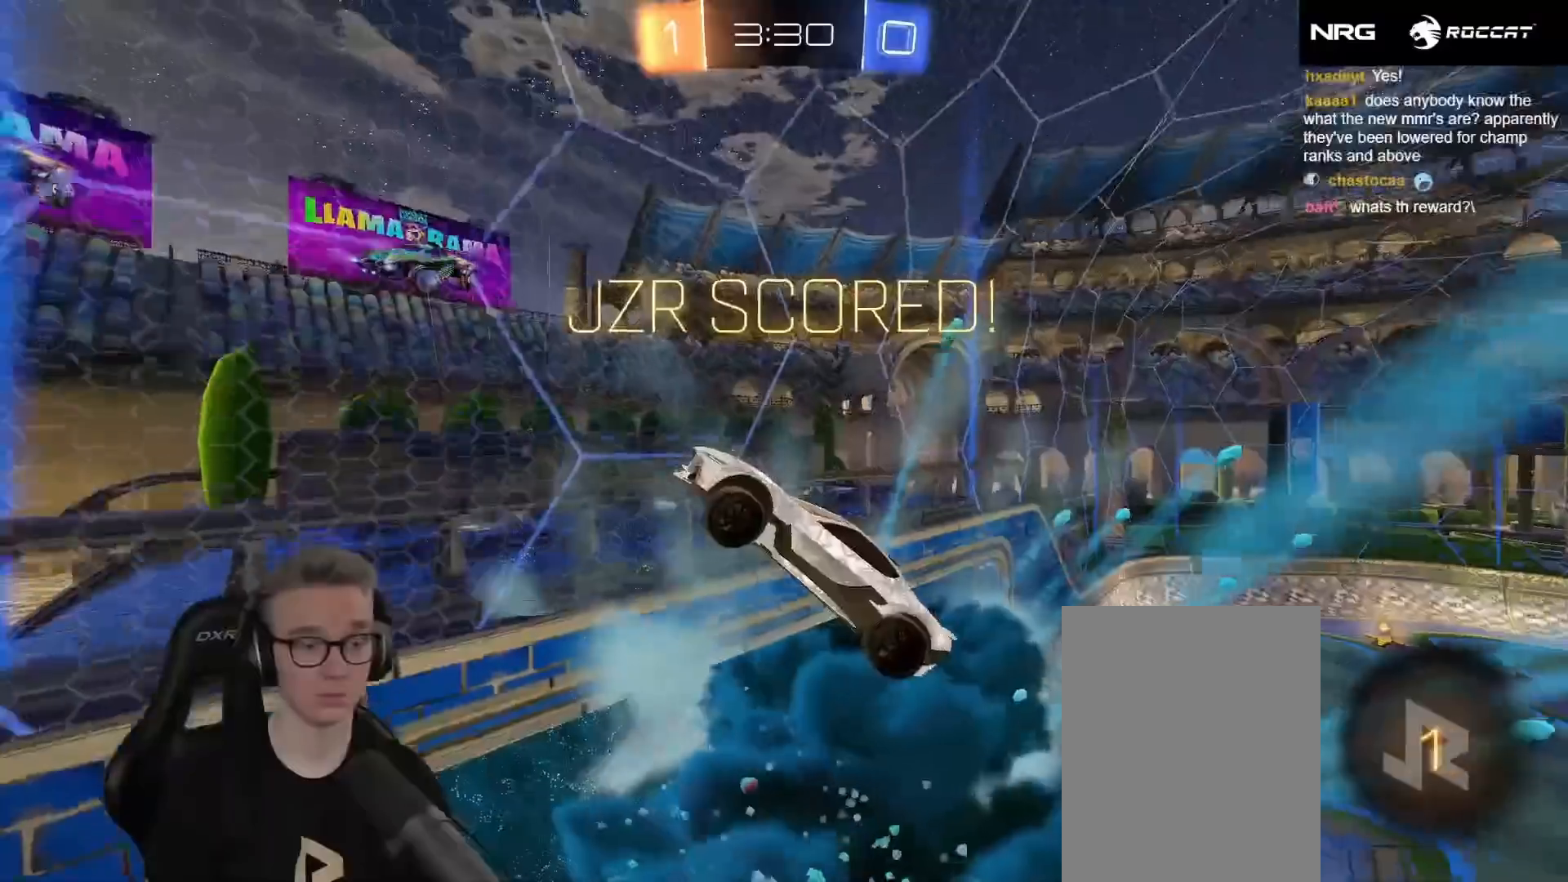
{"buttons": ["L1"], "left_stick": "left", "events": [[267, "left_stick", "up-left"], [417, "left_stick", "left"]]}
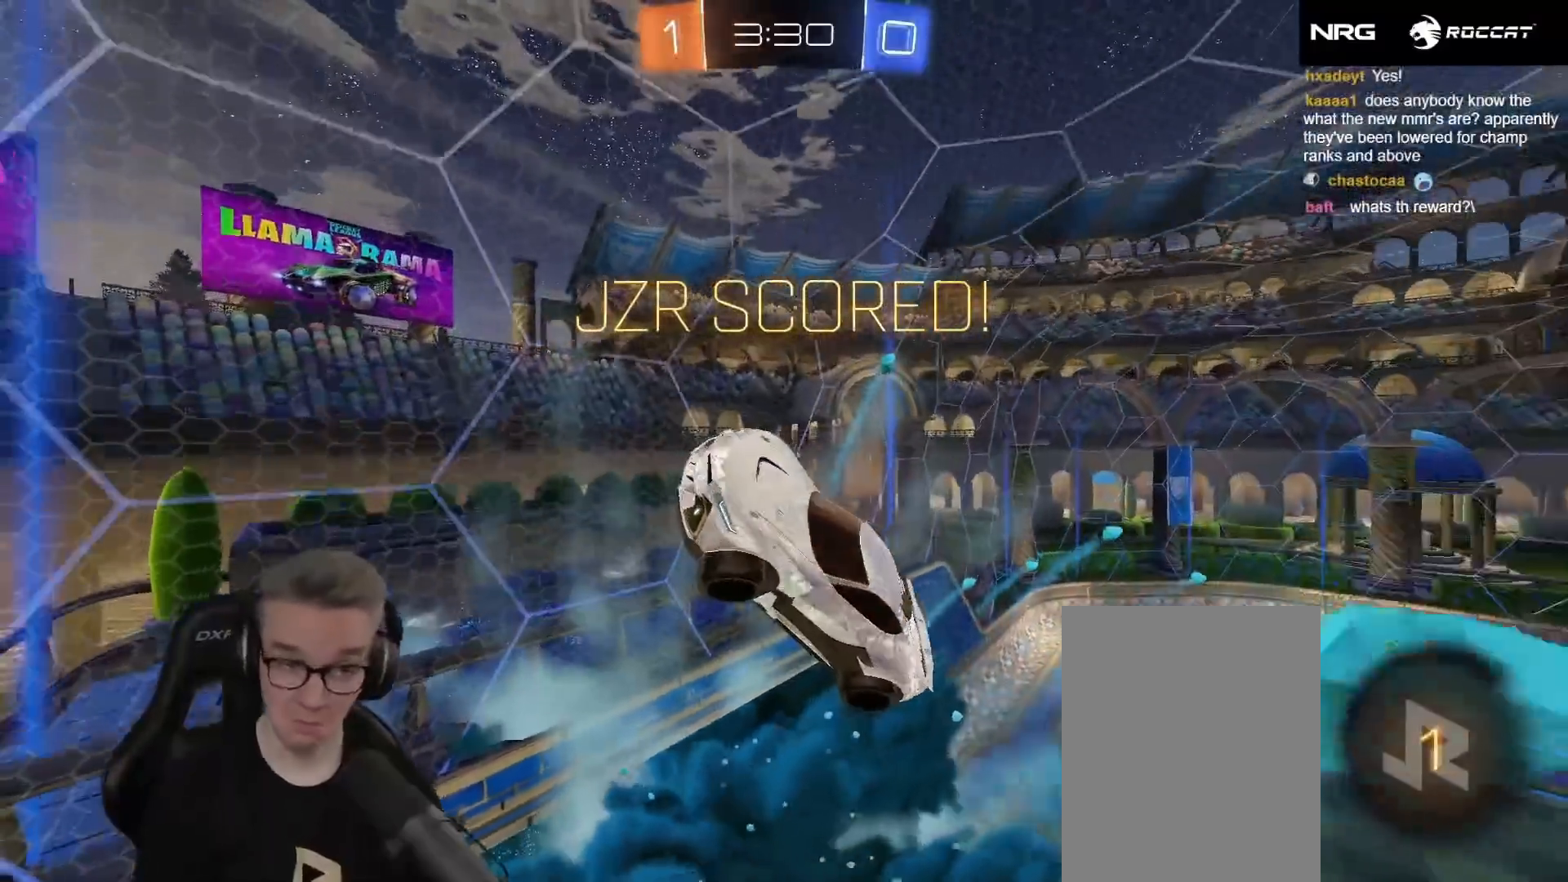
{"buttons": ["X"], "left_stick": "left", "events": [[217, "L3", "down"], [233, "X", "down"], [417, "L1", "up"], [433, "L3", "up"]]}
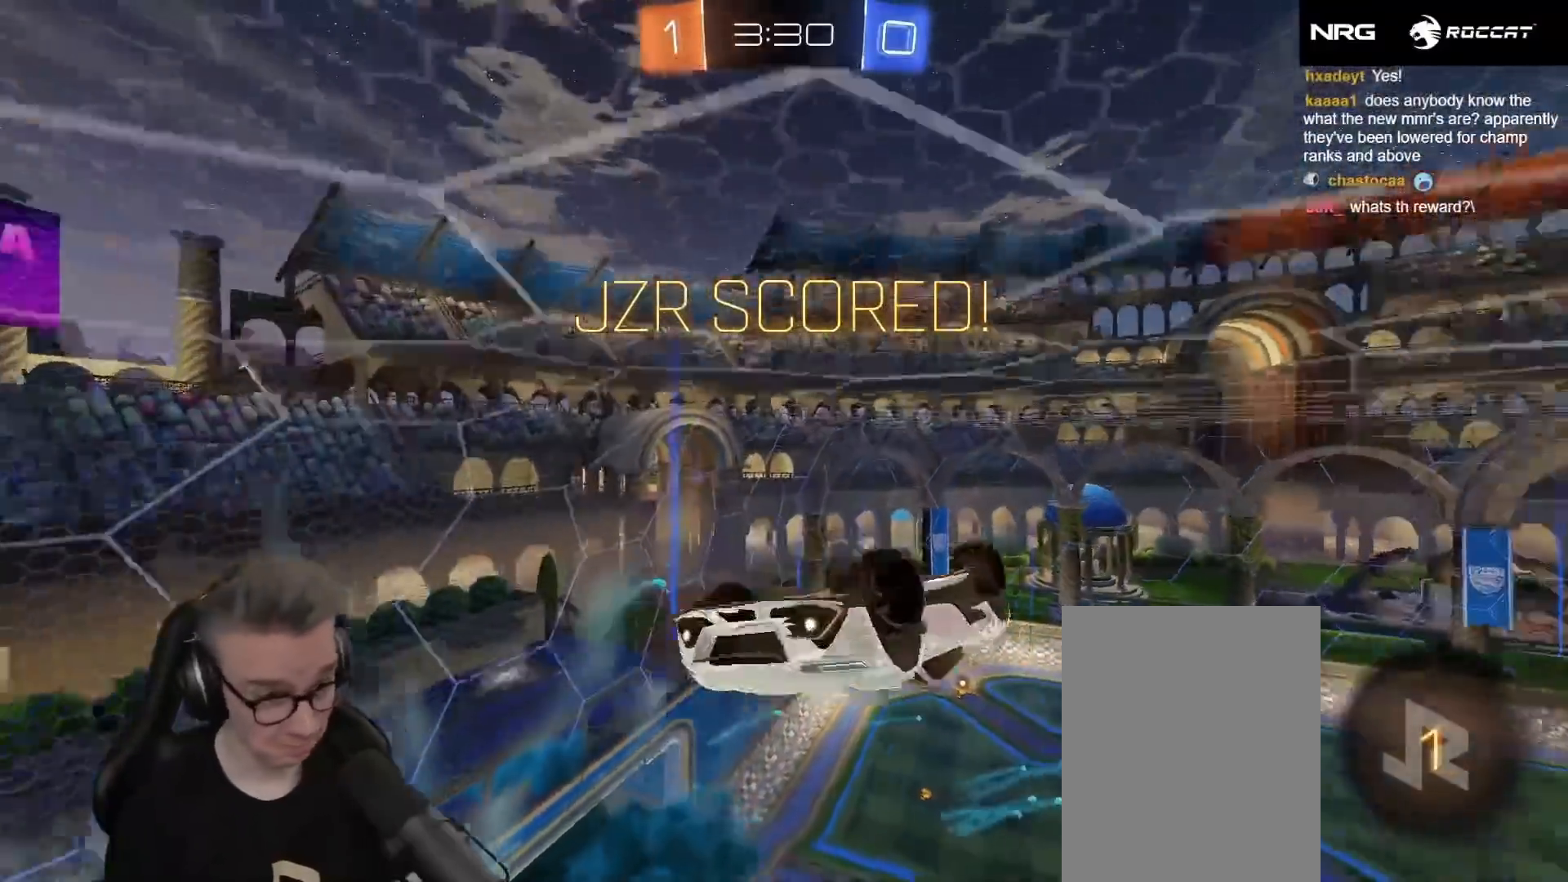
{"buttons": [], "left_stick": "center", "events": [[33, "X", "up"], [183, "A", "down"], [283, "A", "up"], [483, "left_stick", "center"]]}
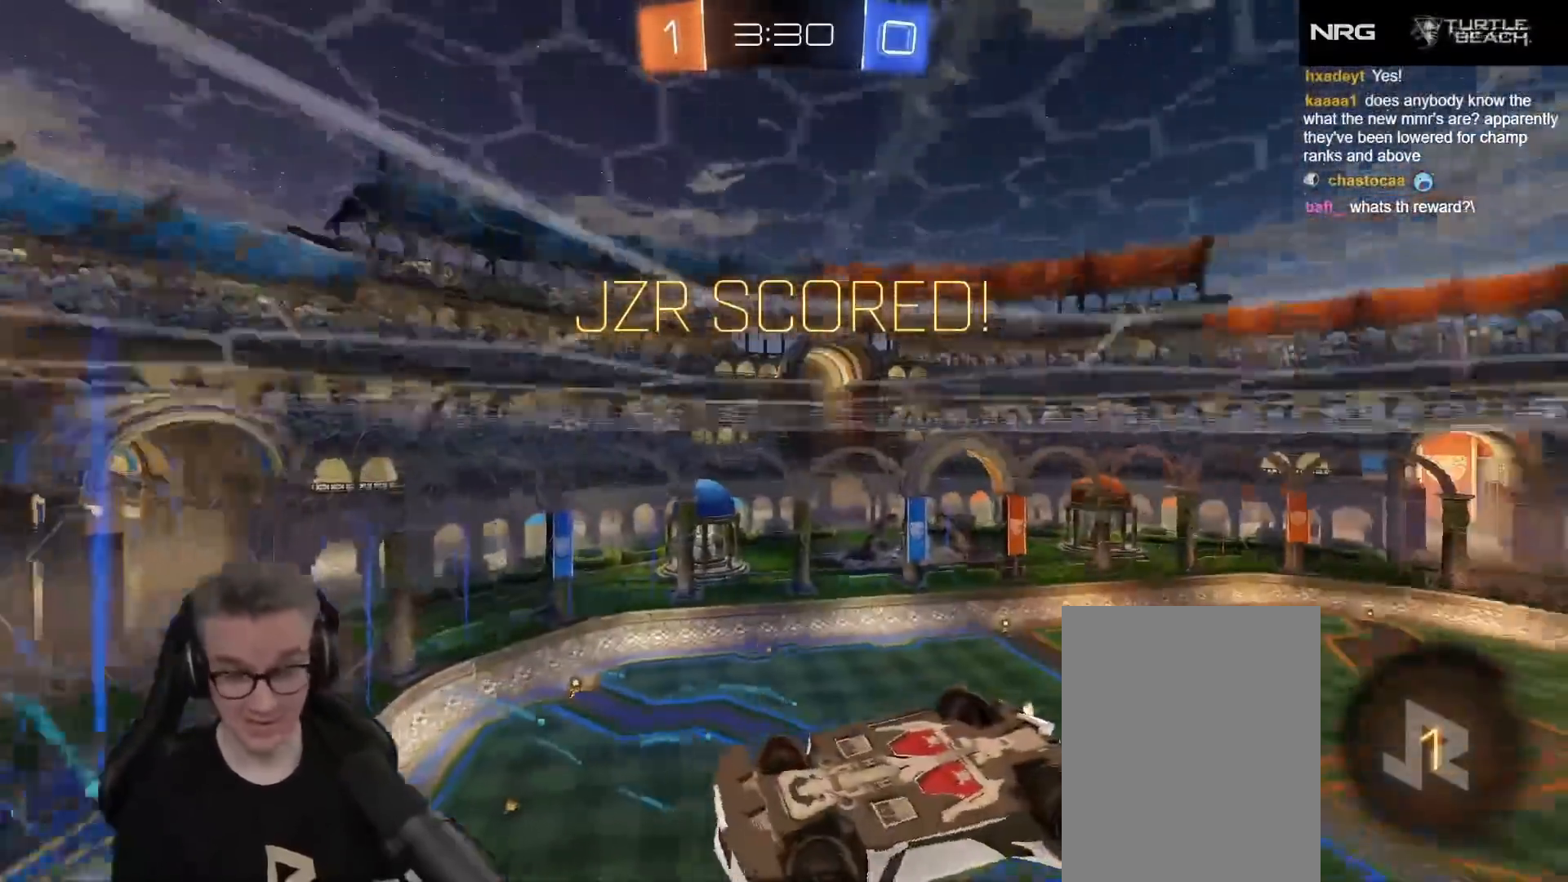
{"buttons": ["L1"], "left_stick": "left", "events": [[67, "L1", "down"], [67, "left_stick", "right"], [100, "A", "down"], [150, "left_stick", "center"], [167, "A", "up"], [167, "L1", "up"], [383, "left_stick", "left"], [467, "L1", "down"]]}
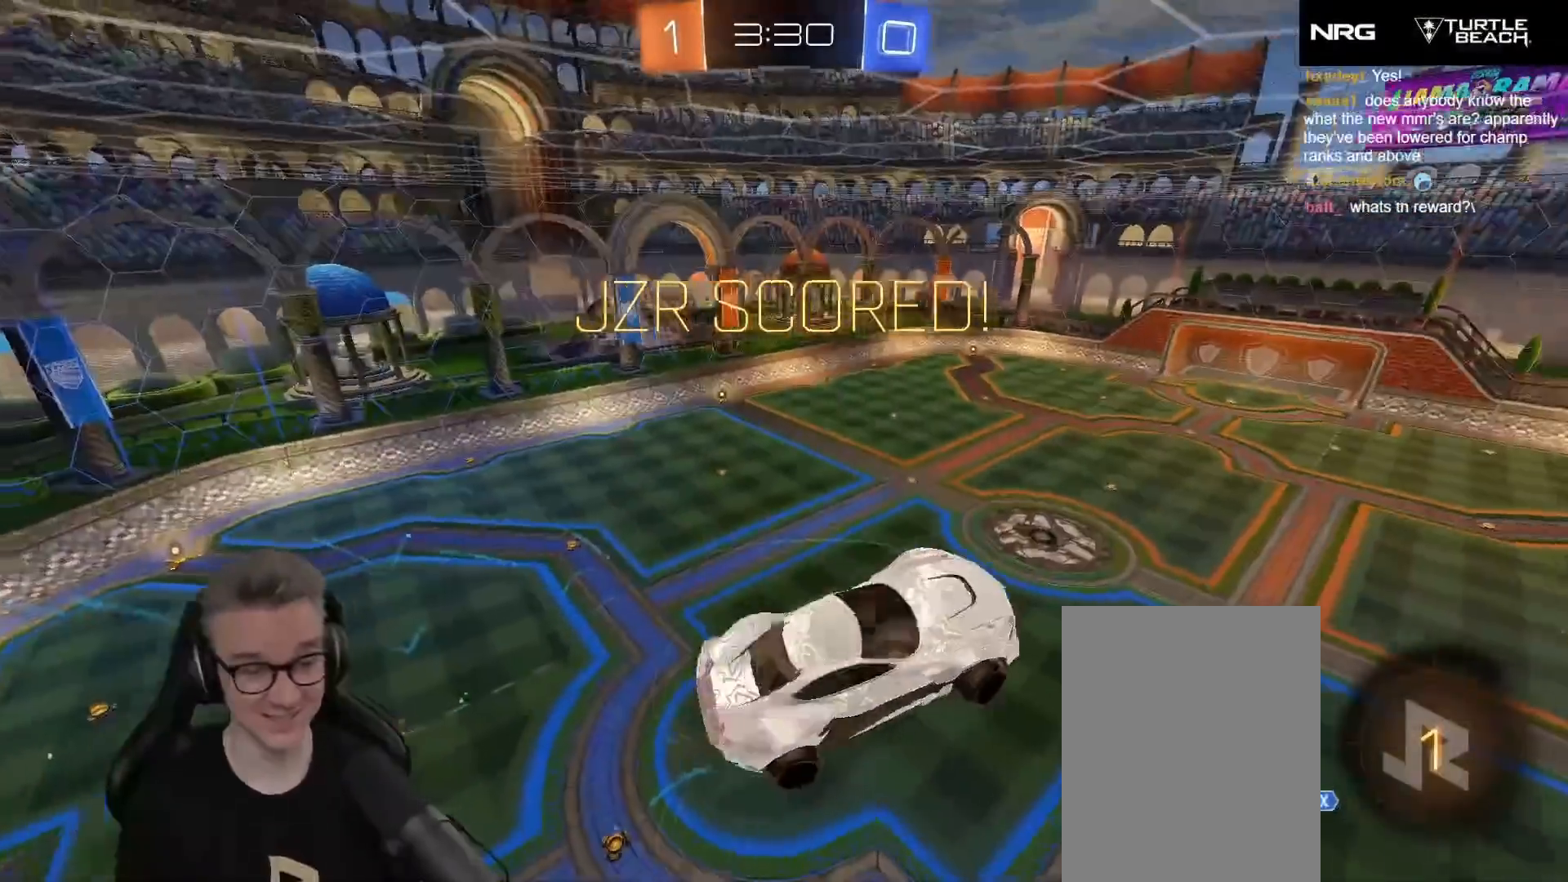
{"buttons": ["L1"], "left_stick": "up-right", "events": [[167, "R1", "down"], [250, "left_stick", "up-right"], [317, "R1", "up"]]}
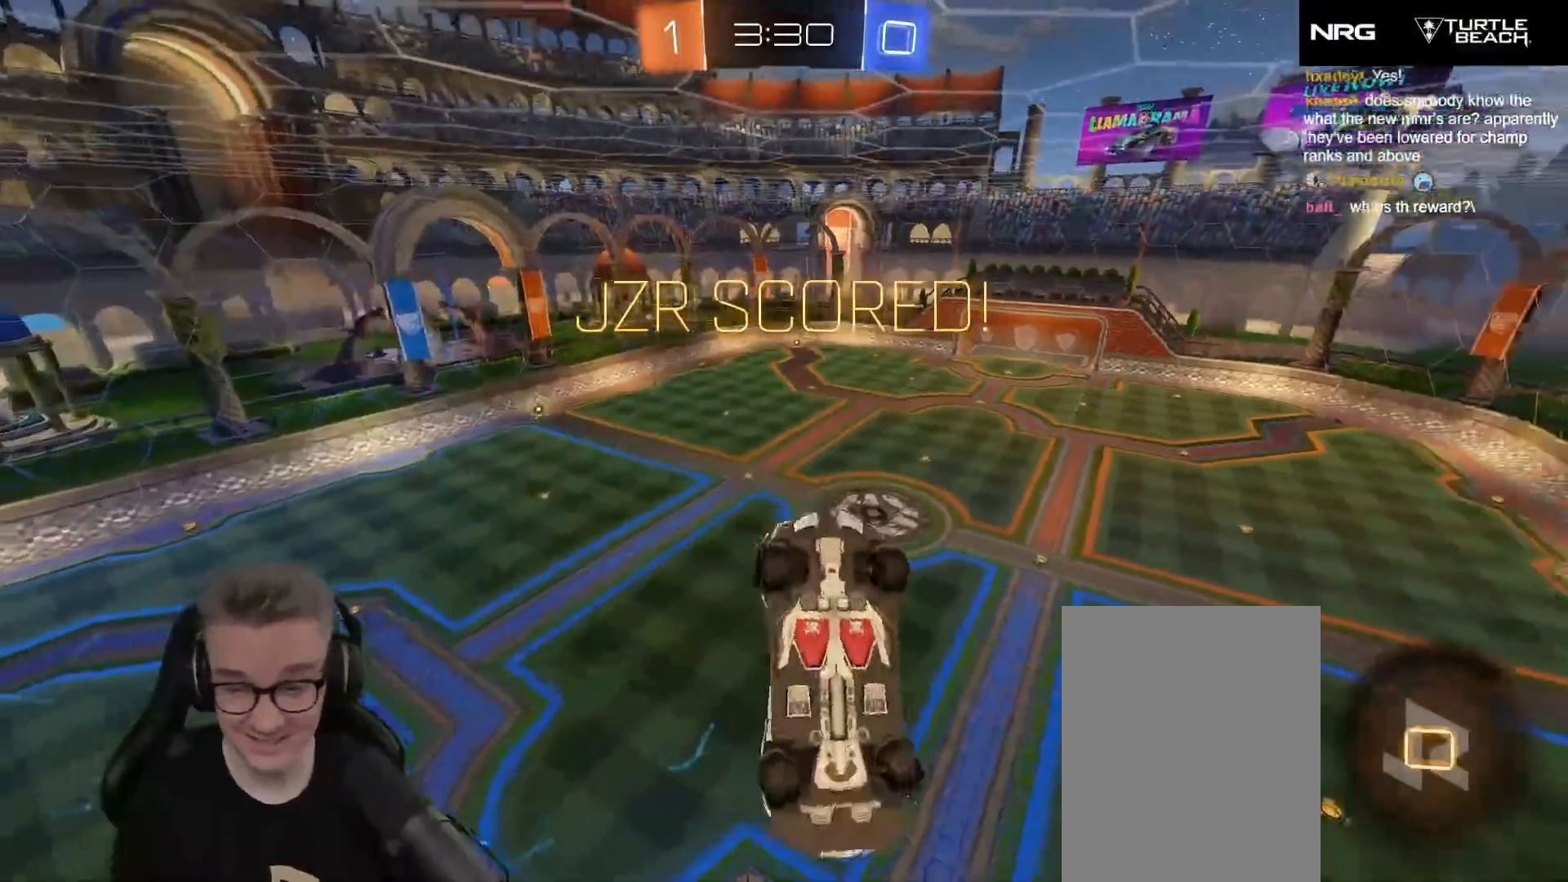
{"buttons": ["L1"], "left_stick": "up-left", "events": [[400, "left_stick", "up-left"]]}
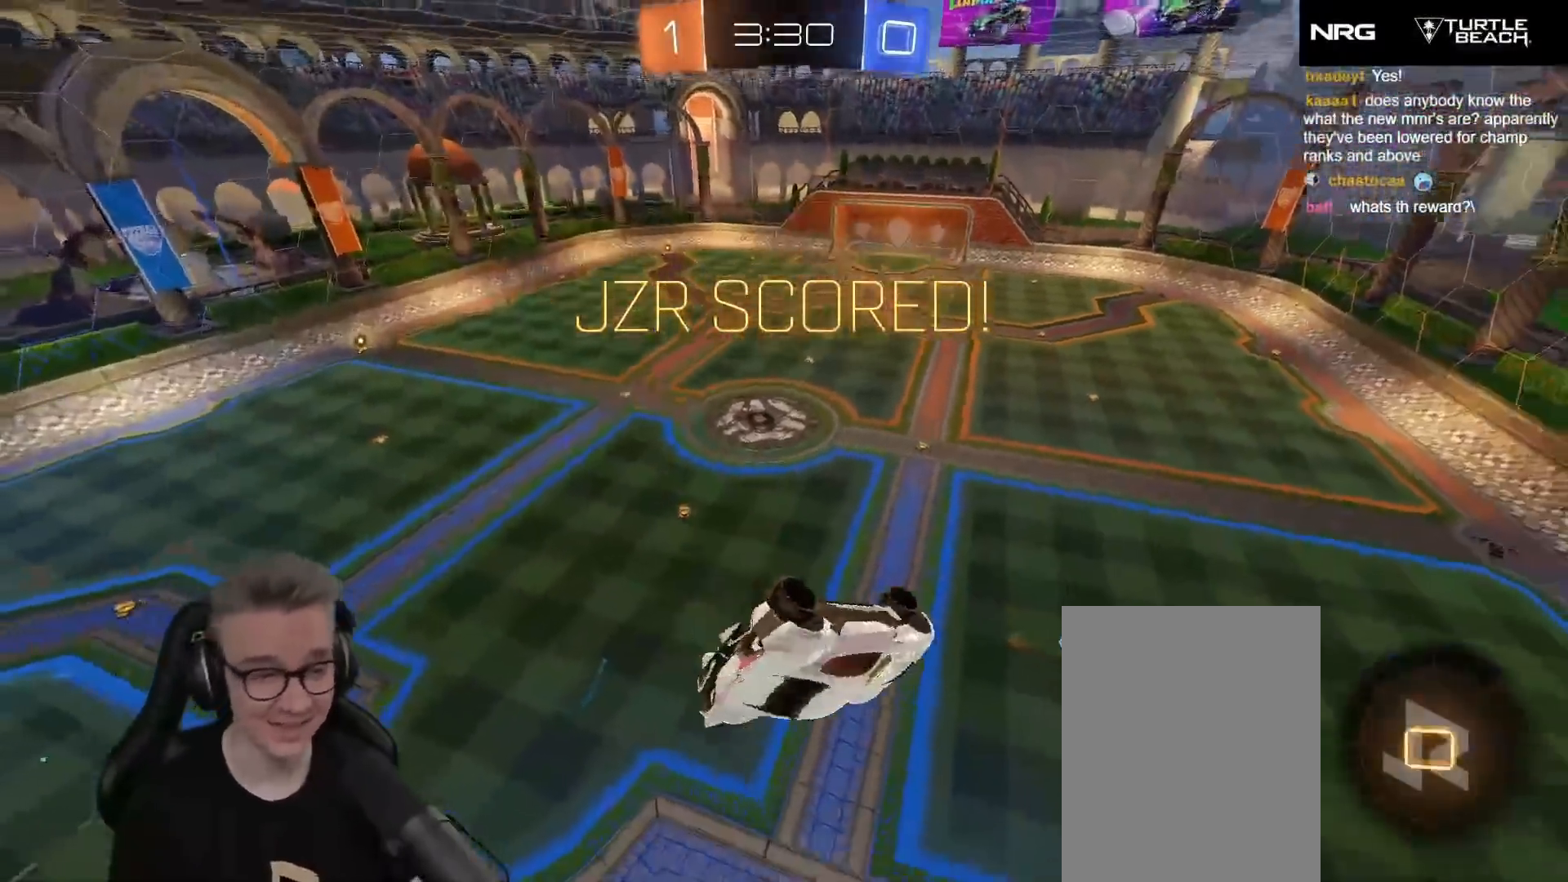
{"buttons": ["L1"], "left_stick": "up-right", "events": [[100, "left_stick", "down-left"], [250, "left_stick", "down-right"], [317, "R2", "down"], [317, "left_stick", "right"], [483, "left_stick", "up-right"], [500, "R2", "up"]]}
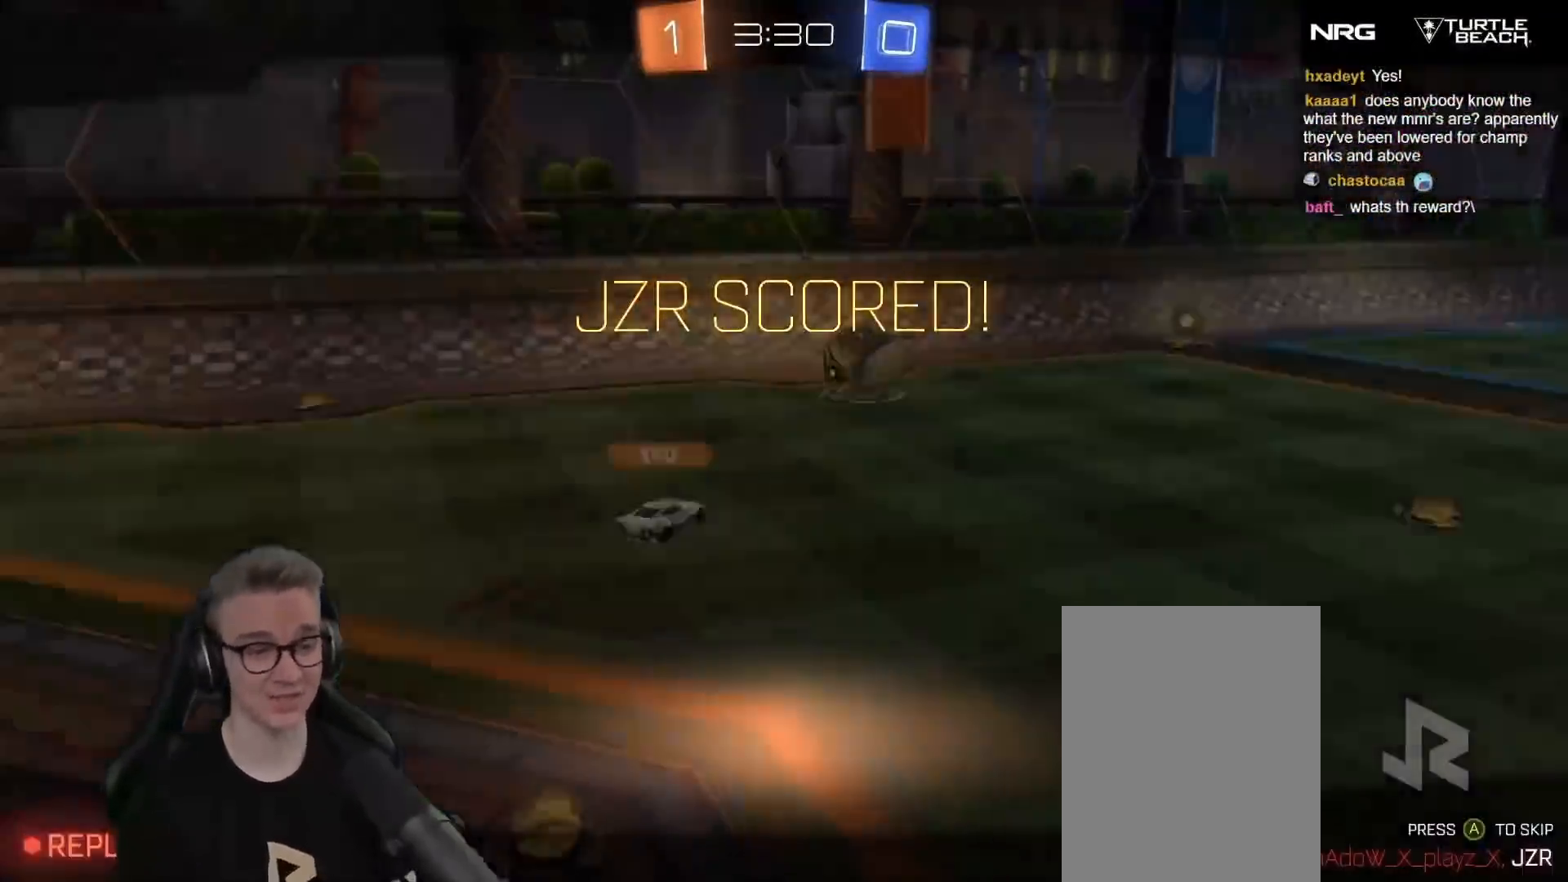
{"buttons": [], "left_stick": "center", "events": [[83, "L1", "up"], [167, "left_stick", "center"]]}